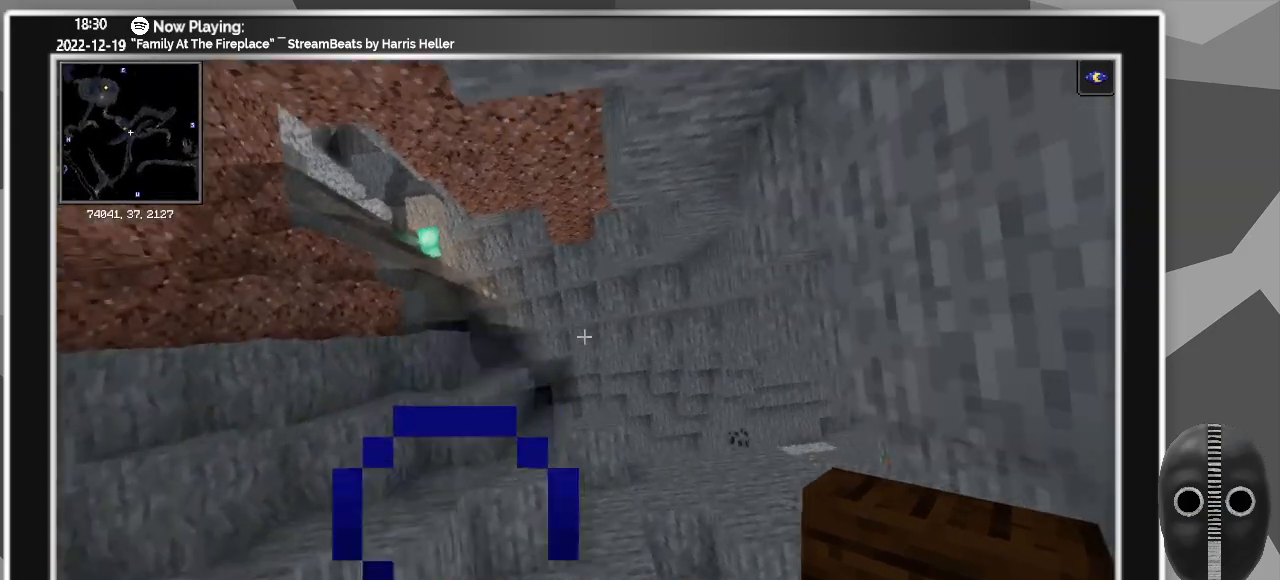
Gameplay with keyboard and mouse; each line is a JSON object with the keys and mouse buttons held at the frame after it. "events" lists presses ("down") and releases ("up") of "a", "alt", "caps_lock", "ctrl", "d", "down", "e", "escape", "f", "f1", "f10", "f11", "f12", "f2", "f3", "f4", "f5", "f6", "f7", "f8", "f9", "left", "q", "r", "right", "s", "shift", "super", "t", "tab", "up", "w", "mouse_left" and "mouse_right" between this image and that frame as [ms after this image, input, new state], when the widget could be followed in between. "mouse_left", "mouse_right" = the "left", "right" buttons of the "mouse" list. No other keys are recorded. Fast repeated clicks can show as one long hold. Mouse movement is not recorded.
{"keys": ["ctrl", "d"], "mouse": [], "events": [[167, "a", "up"], [467, "d", "down"]]}
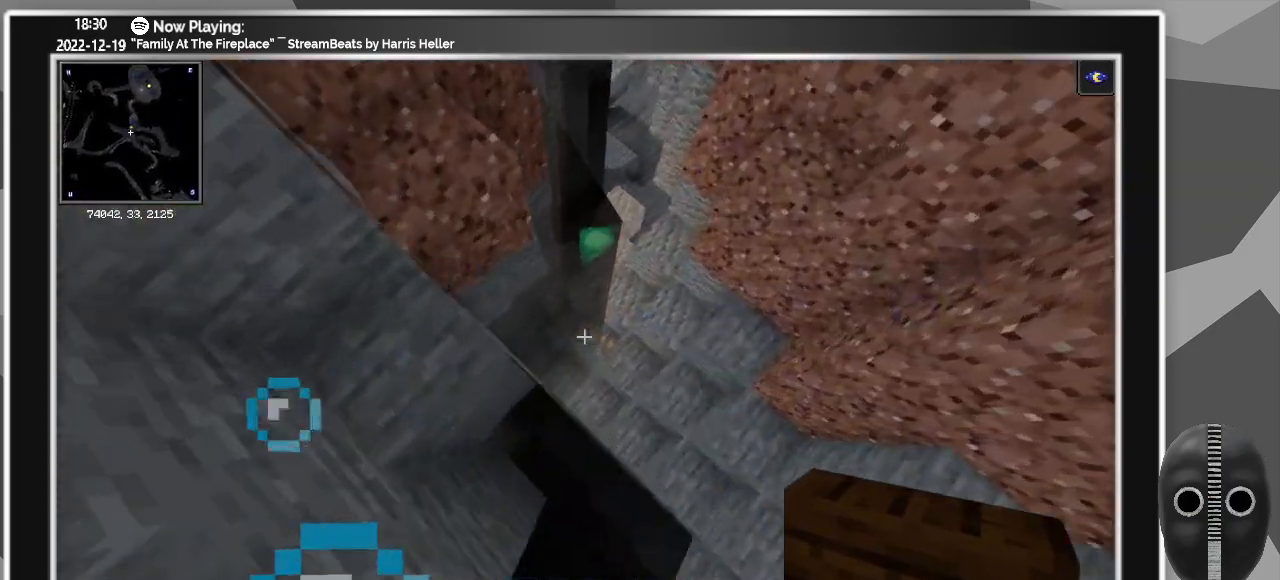
{"keys": ["w"], "mouse": [], "events": [[183, "d", "up"], [333, "w", "down"], [417, "ctrl", "up"]]}
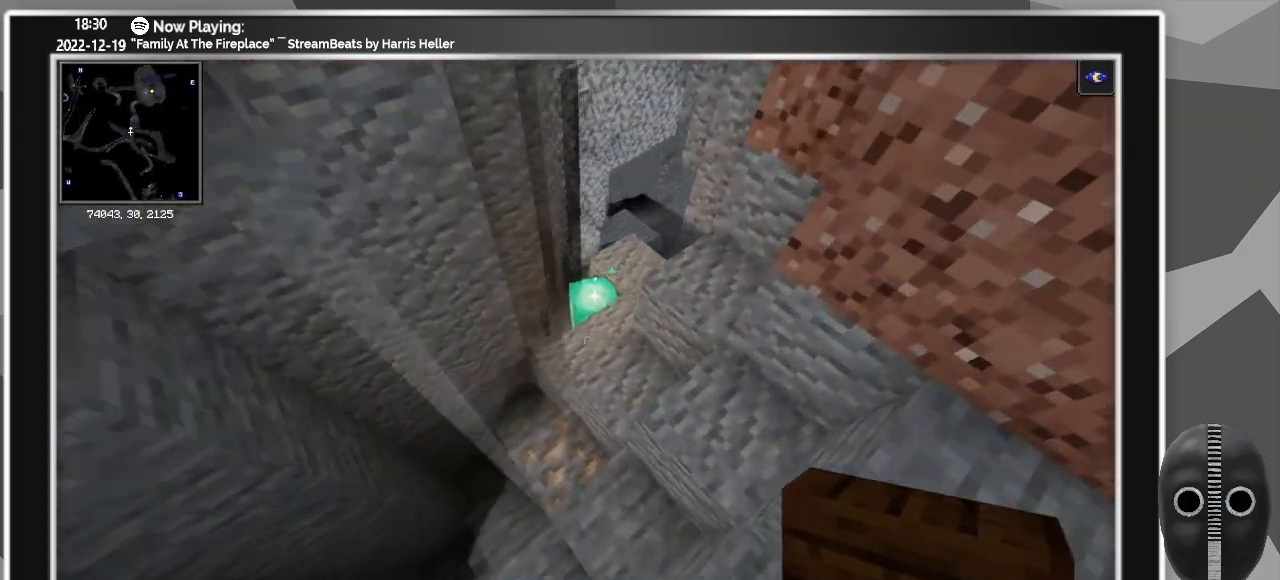
{"keys": [], "mouse": [], "events": [[300, "d", "down"], [383, "w", "up"], [433, "d", "up"]]}
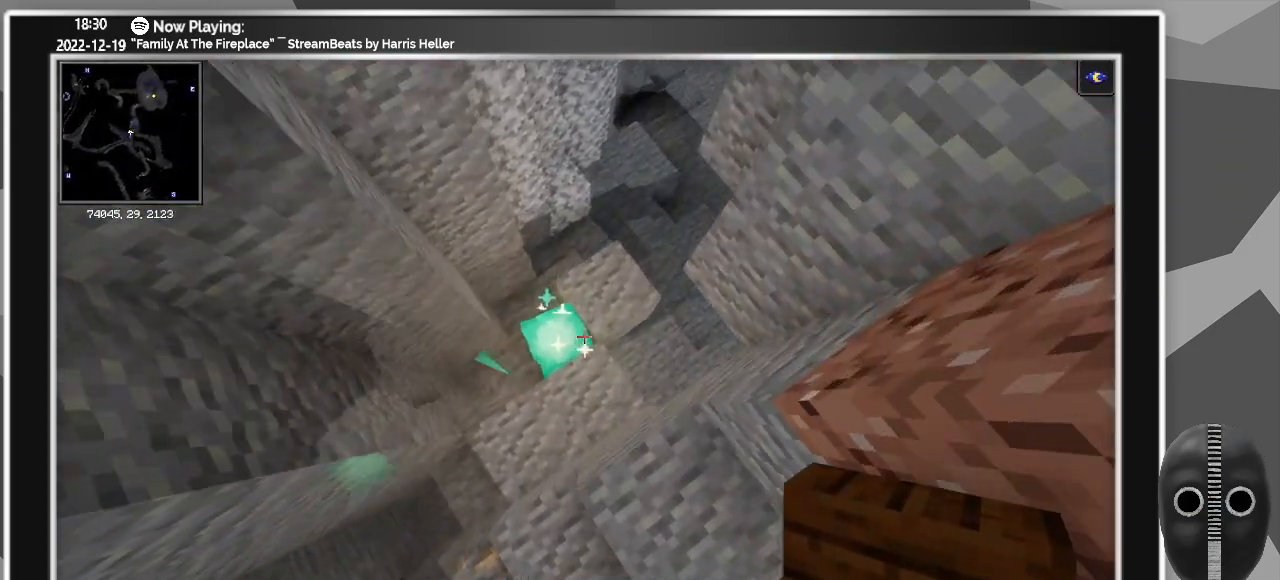
{"keys": [], "mouse": [], "events": []}
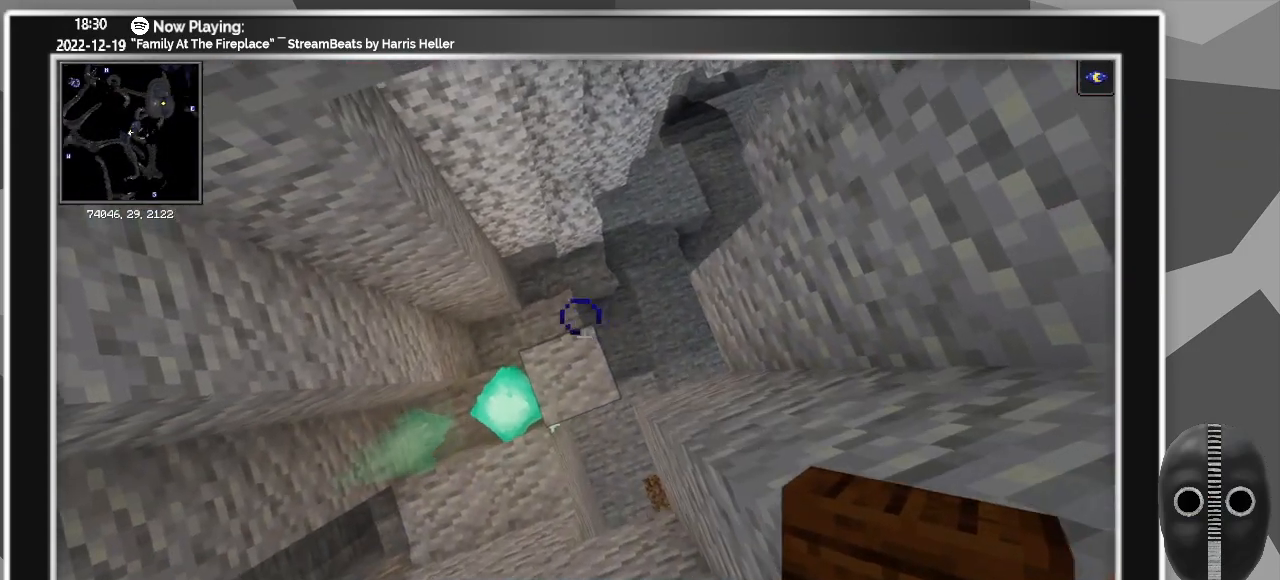
{"keys": ["w"], "mouse": [], "events": [[17, "ctrl", "down"], [183, "ctrl", "up"], [233, "w", "down"]]}
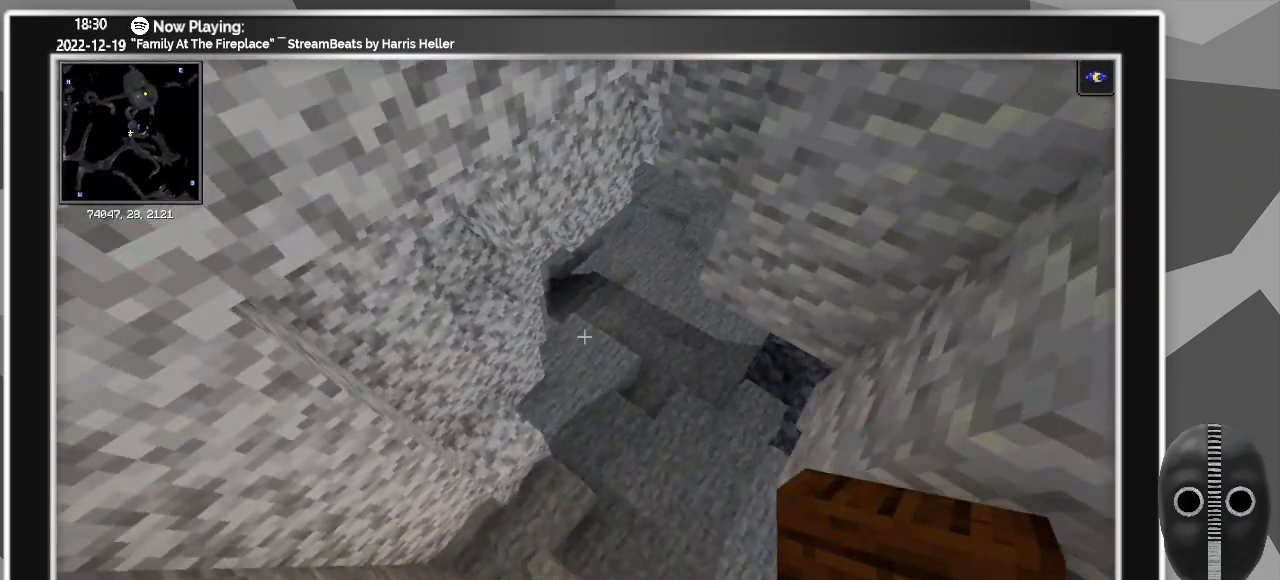
{"keys": ["ctrl"], "mouse": [], "events": [[67, "d", "down"], [200, "ctrl", "down"], [250, "d", "up"], [300, "w", "up"]]}
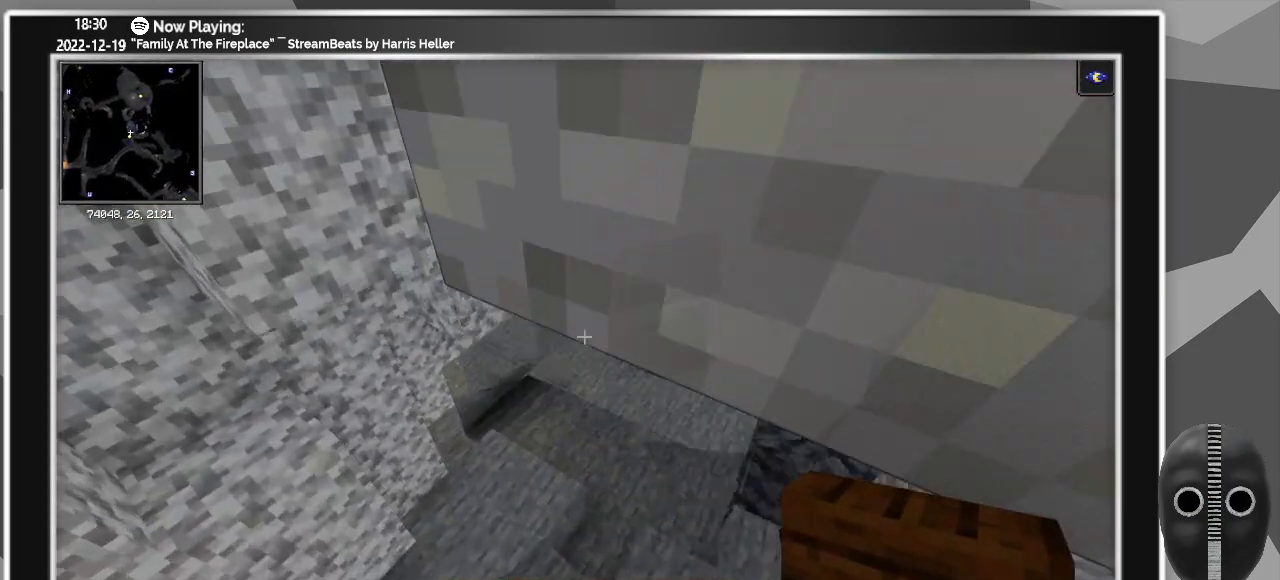
{"keys": ["w"], "mouse": [], "events": [[33, "w", "down"], [133, "ctrl", "up"]]}
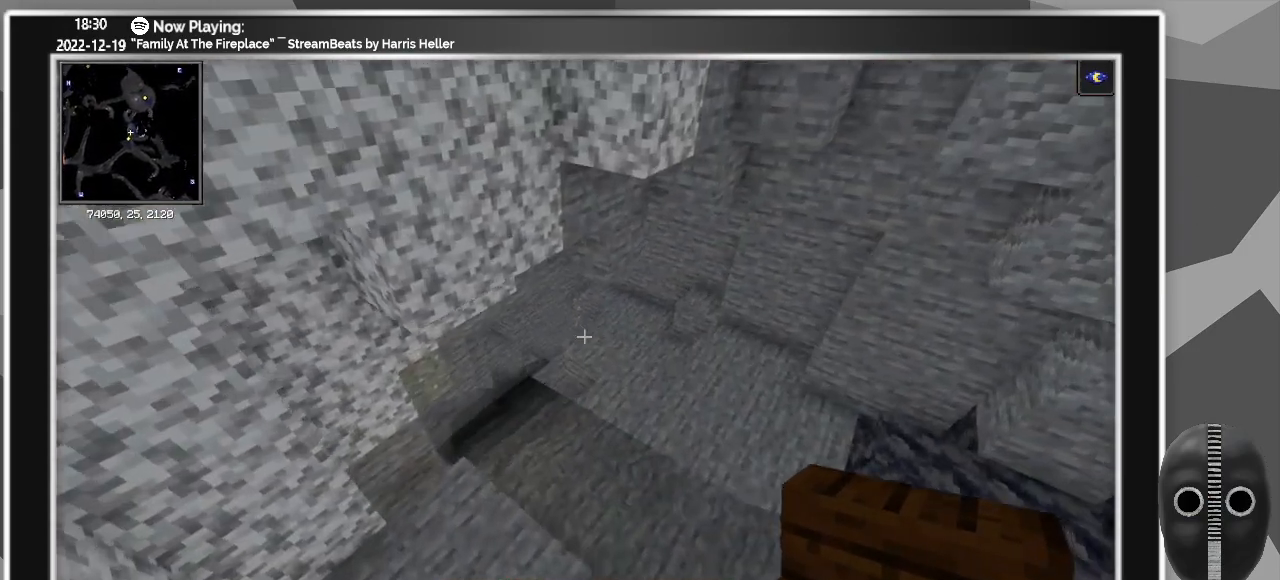
{"keys": ["ctrl", "w"], "mouse": [], "events": [[50, "d", "down"], [283, "ctrl", "down"], [283, "d", "up"]]}
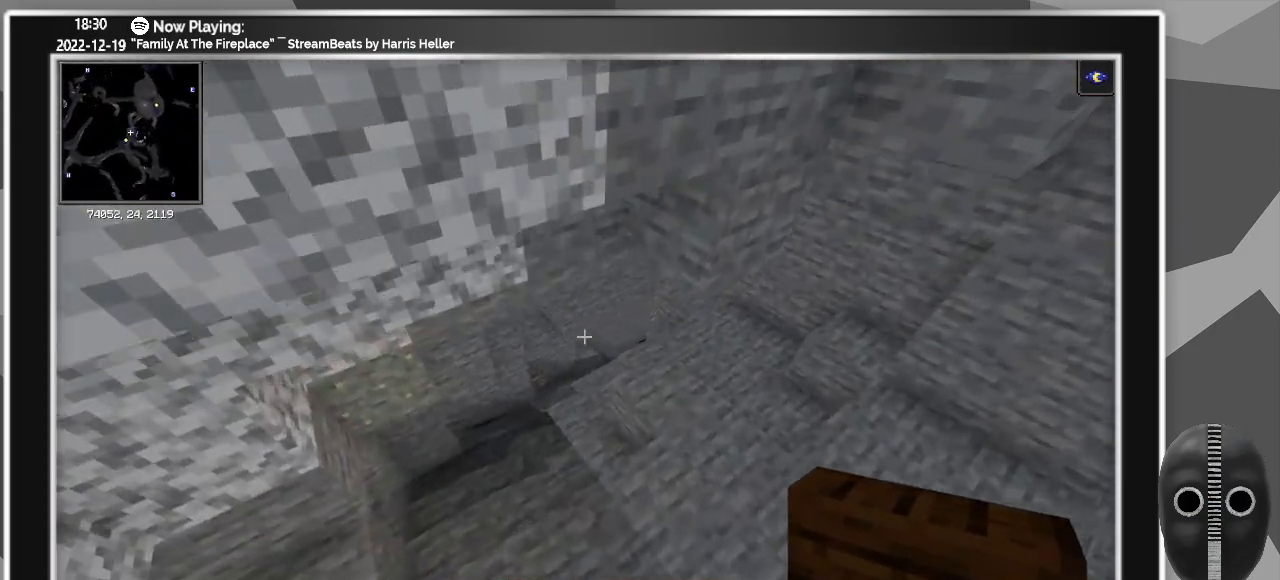
{"keys": ["ctrl", "w"], "mouse": [], "events": [[33, "ctrl", "up"], [400, "ctrl", "down"]]}
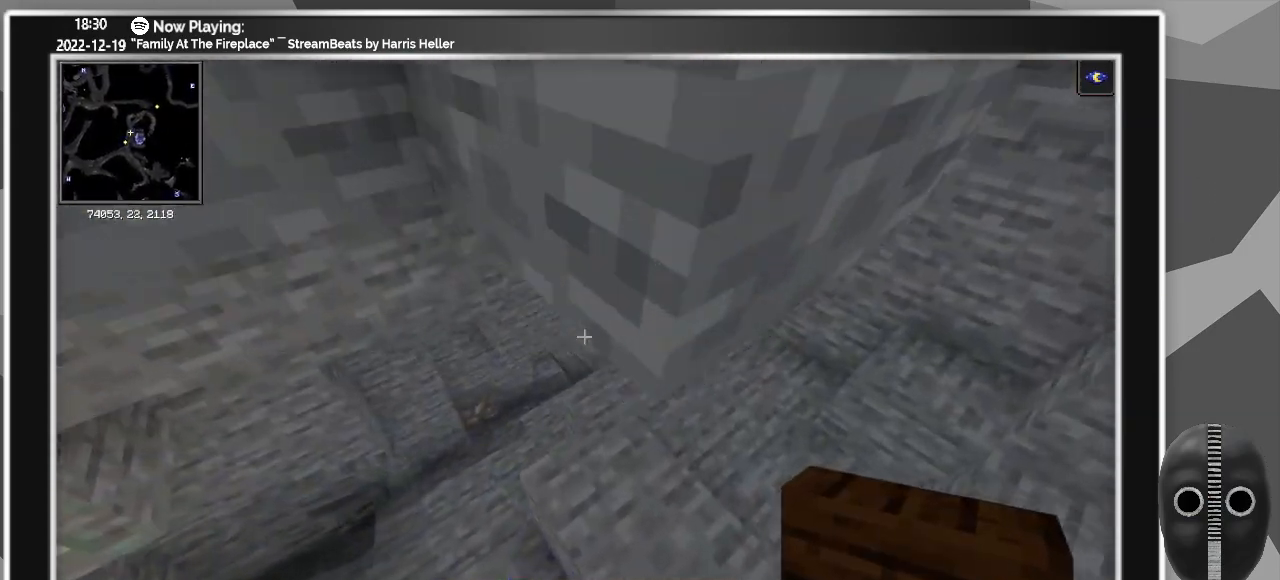
{"keys": ["a", "w"], "mouse": [], "events": [[183, "ctrl", "up"], [267, "a", "down"]]}
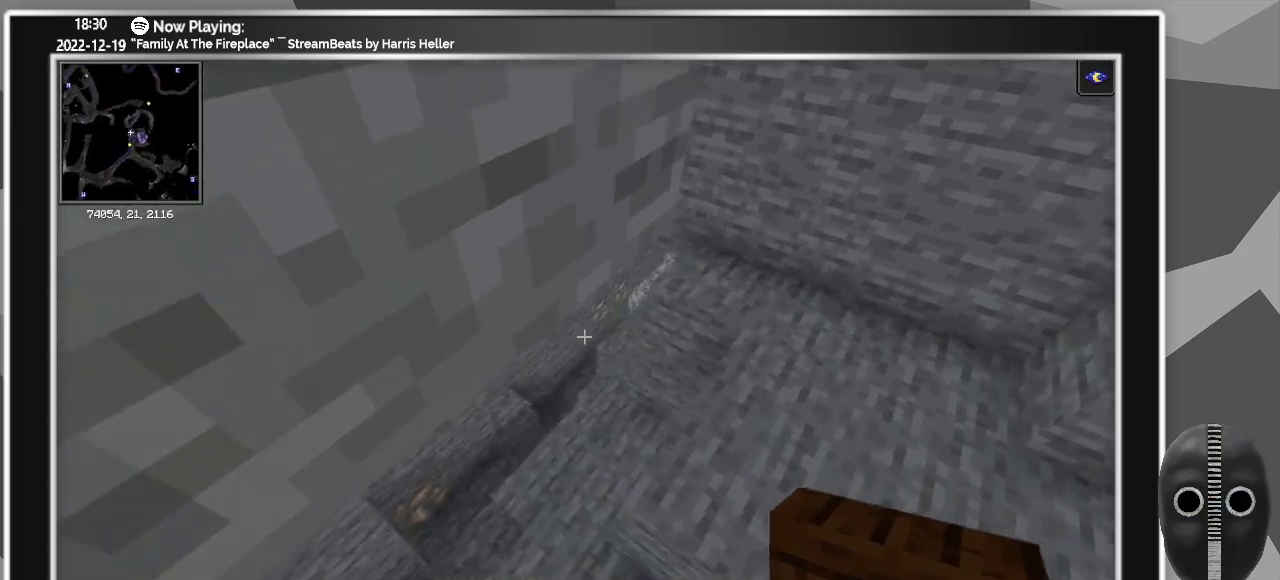
{"keys": ["a", "w"], "mouse": [], "events": [[50, "a", "up"], [333, "a", "down"]]}
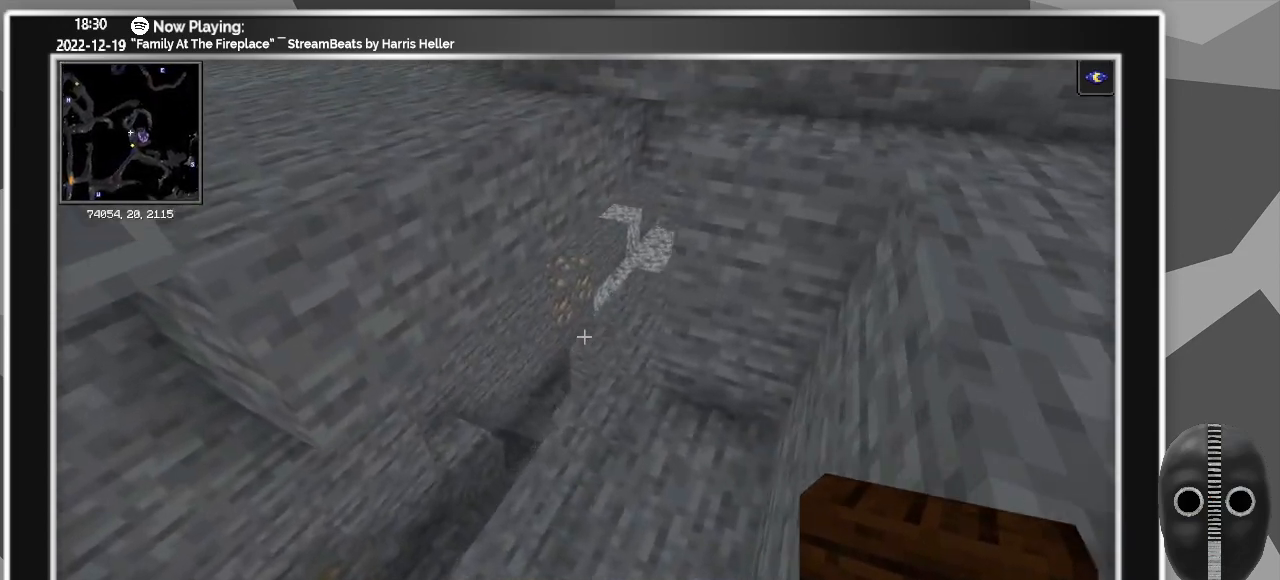
{"keys": ["w"], "mouse": [], "events": [[117, "a", "up"]]}
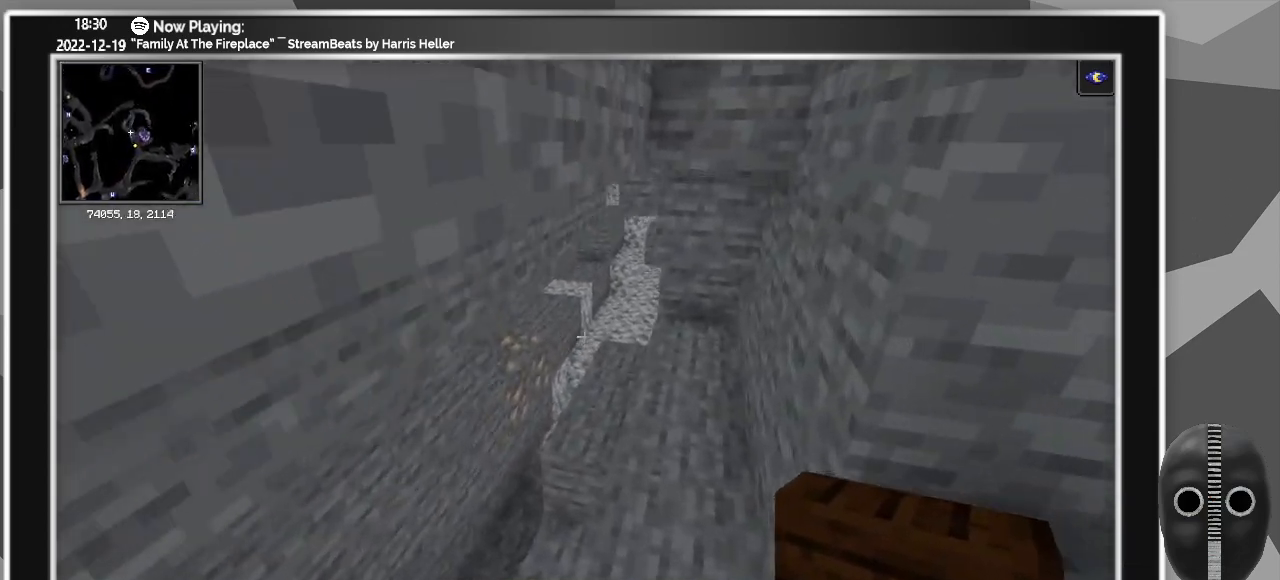
{"keys": ["w"], "mouse": [], "events": [[283, "a", "down"], [383, "a", "up"]]}
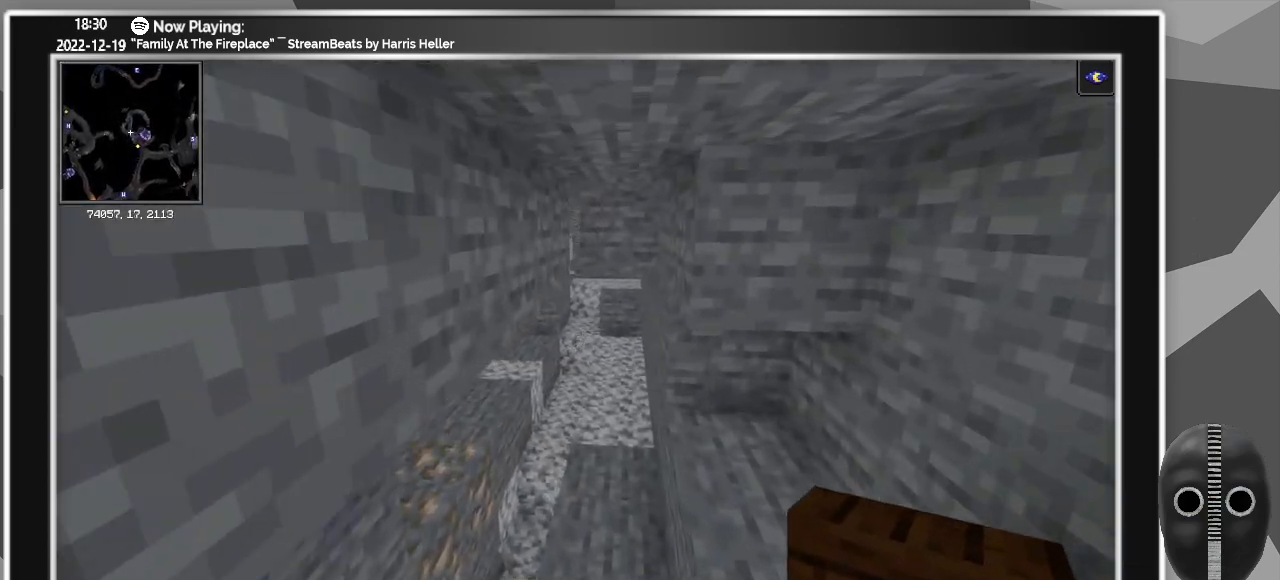
{"keys": ["w"], "mouse": [], "events": []}
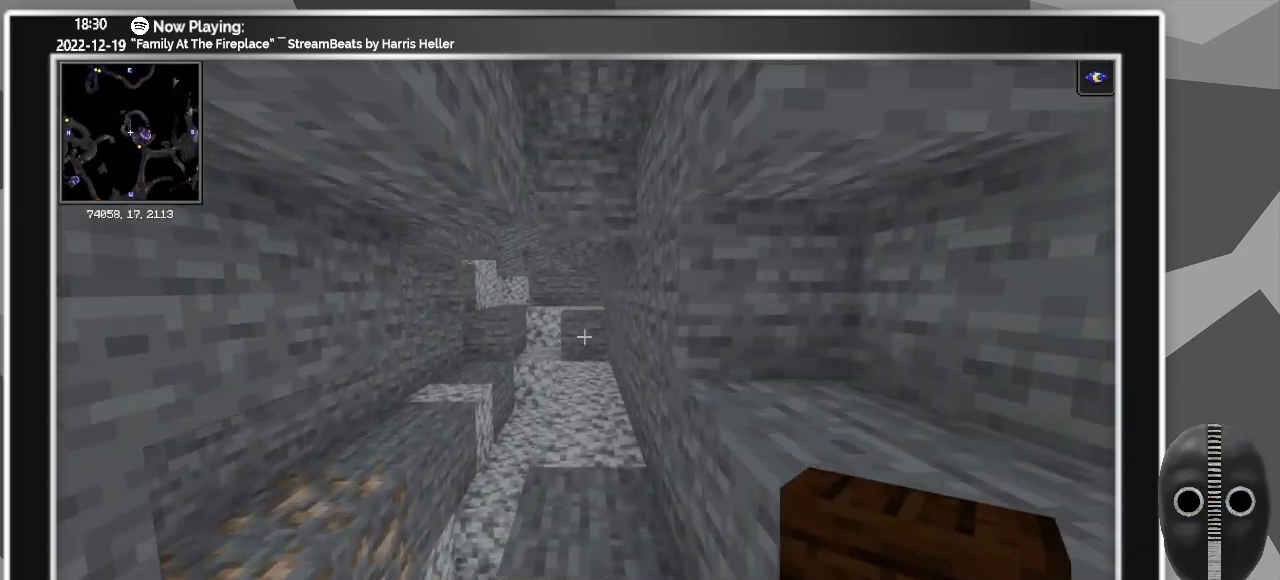
{"keys": ["w"], "mouse": [], "events": []}
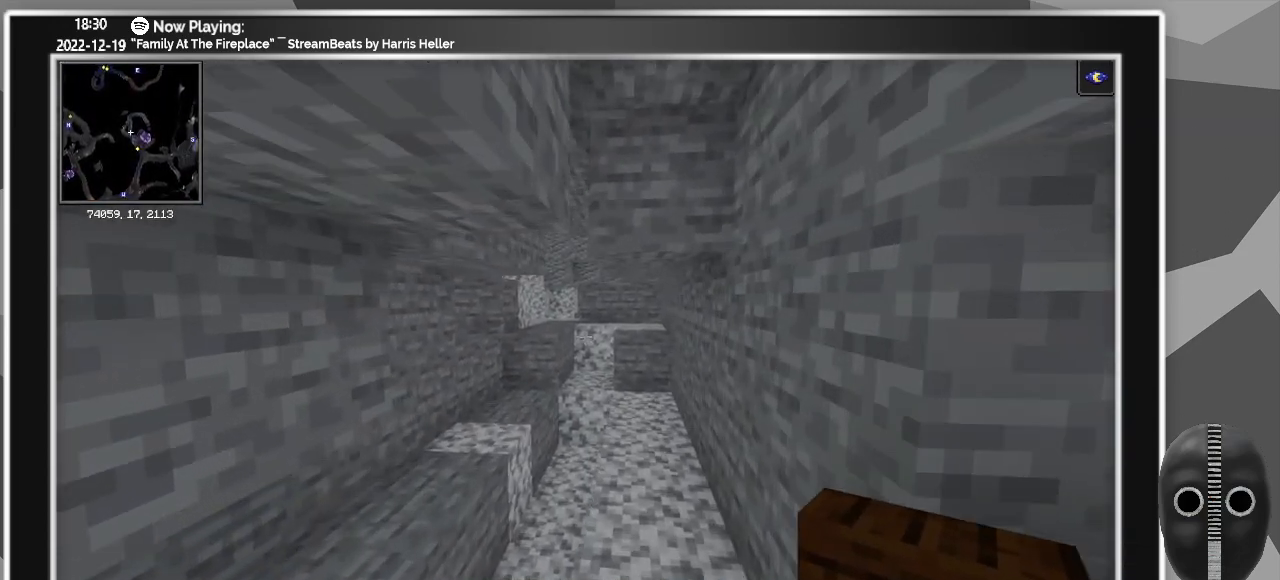
{"keys": ["w"], "mouse": [], "events": []}
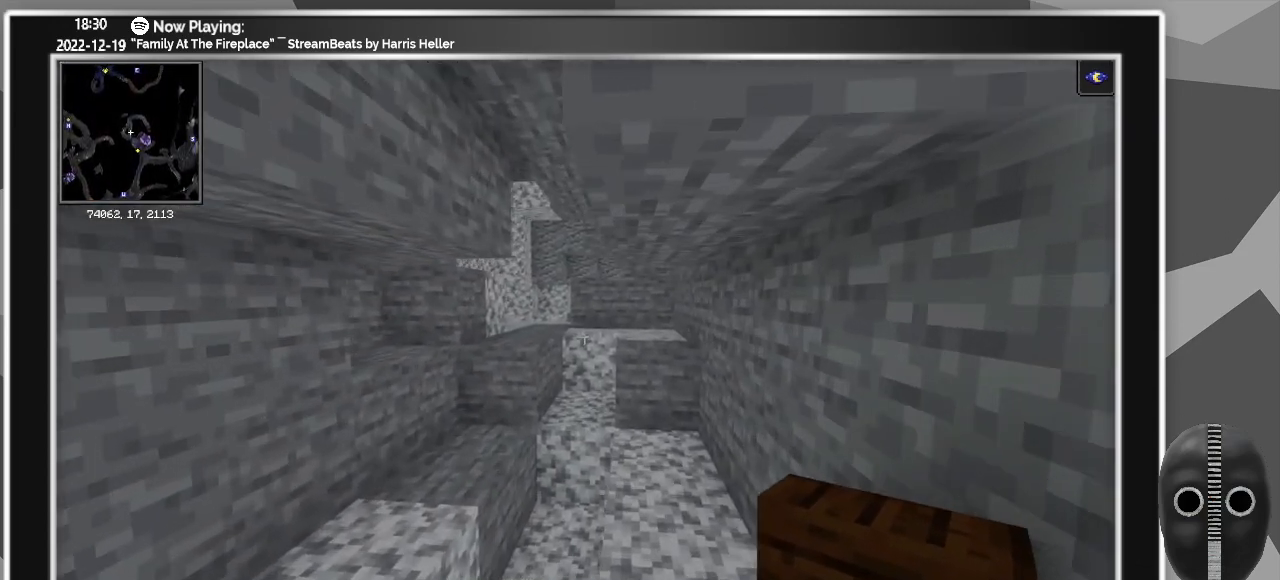
{"keys": ["w"], "mouse": [], "events": []}
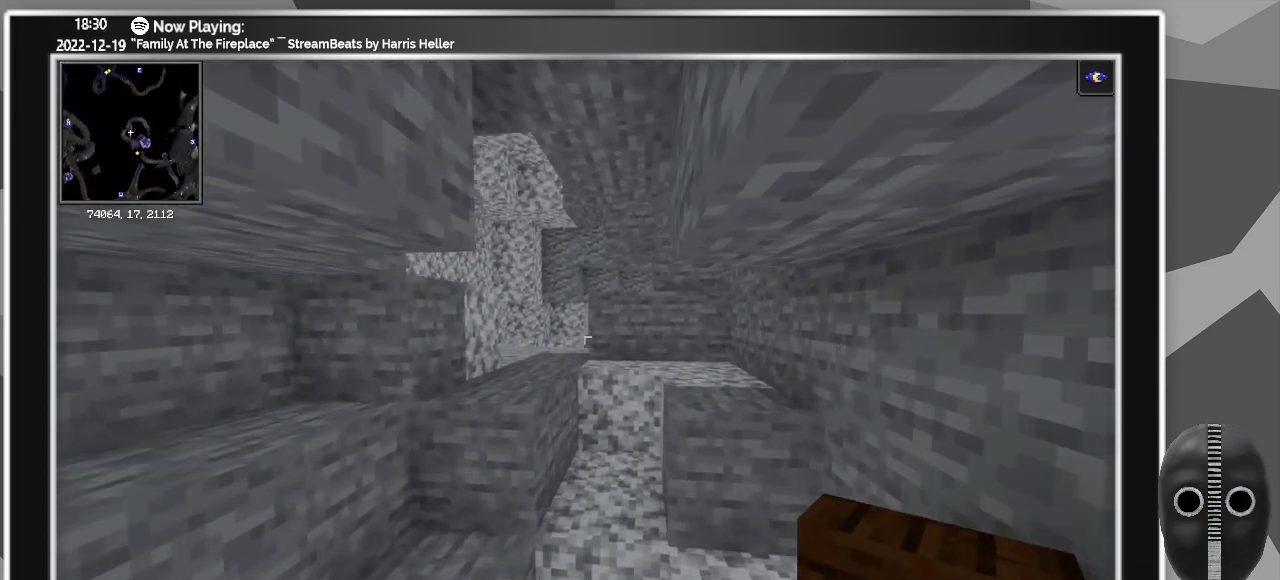
{"keys": ["w"], "mouse": [], "events": []}
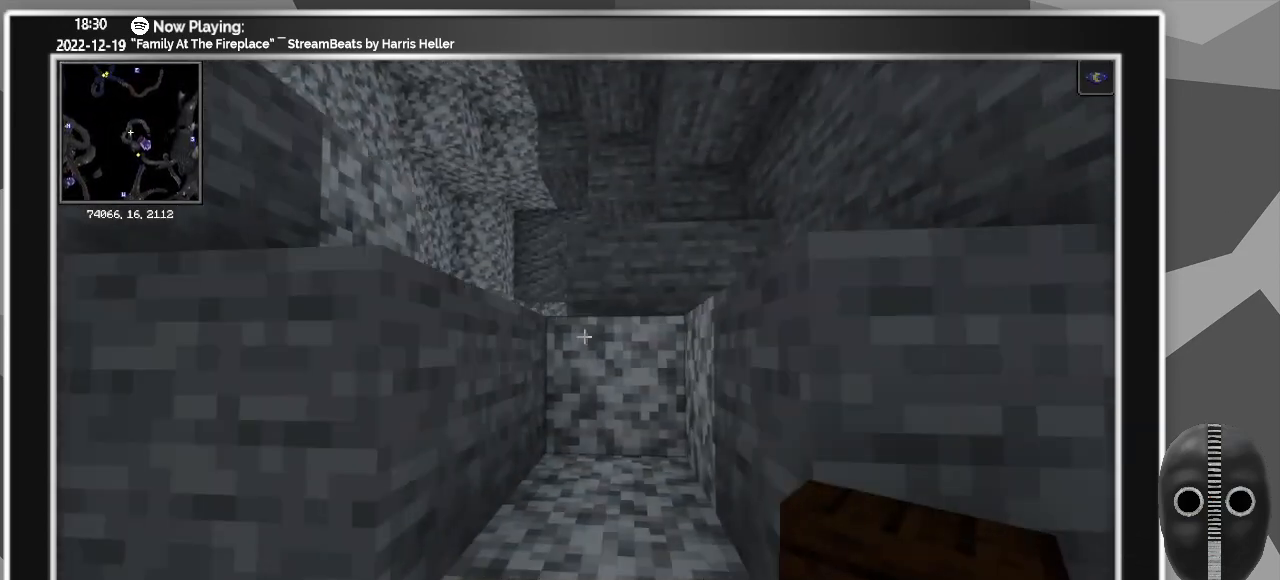
{"keys": ["w"], "mouse": [], "events": []}
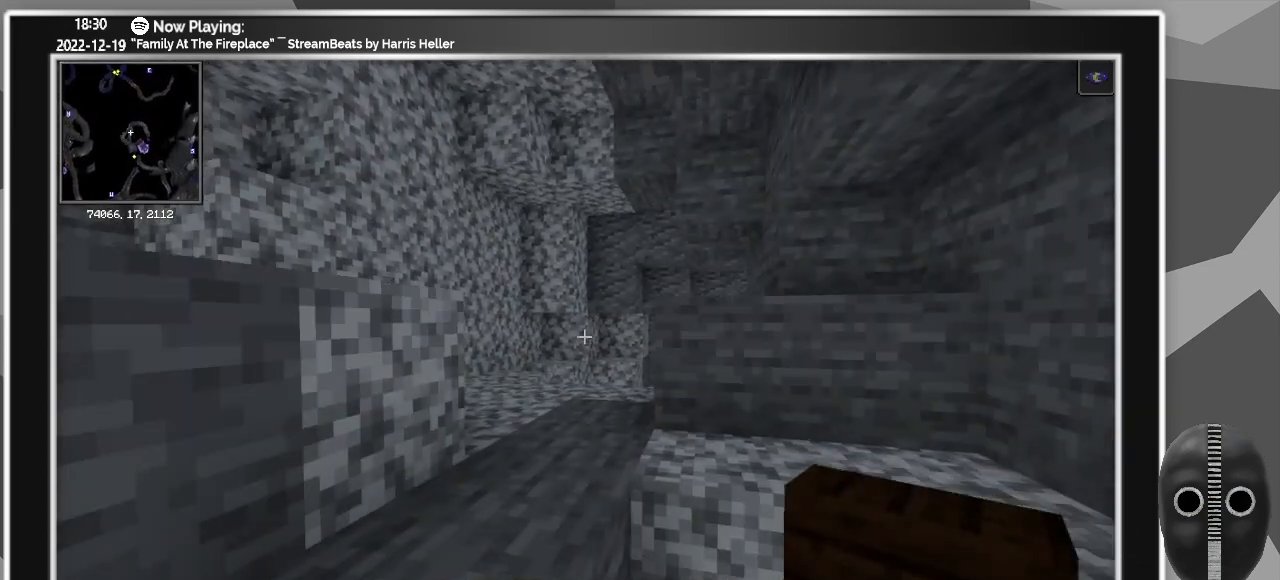
{"keys": ["w"], "mouse": [], "events": []}
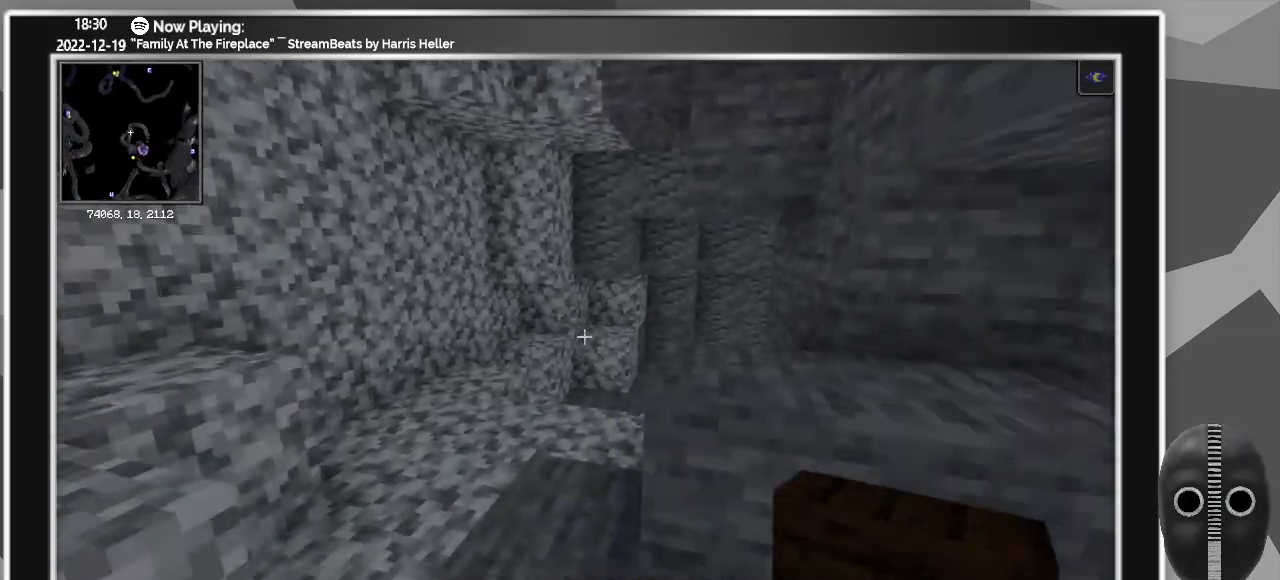
{"keys": ["a", "w"], "mouse": [], "events": [[33, "a", "down"]]}
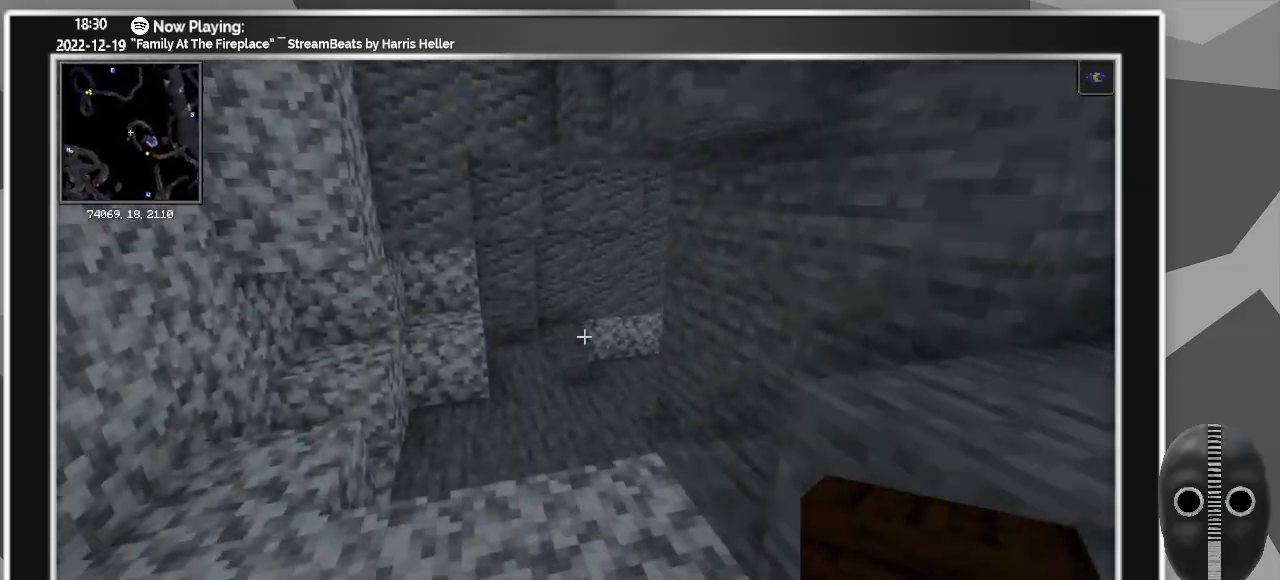
{"keys": ["a", "w"], "mouse": [], "events": []}
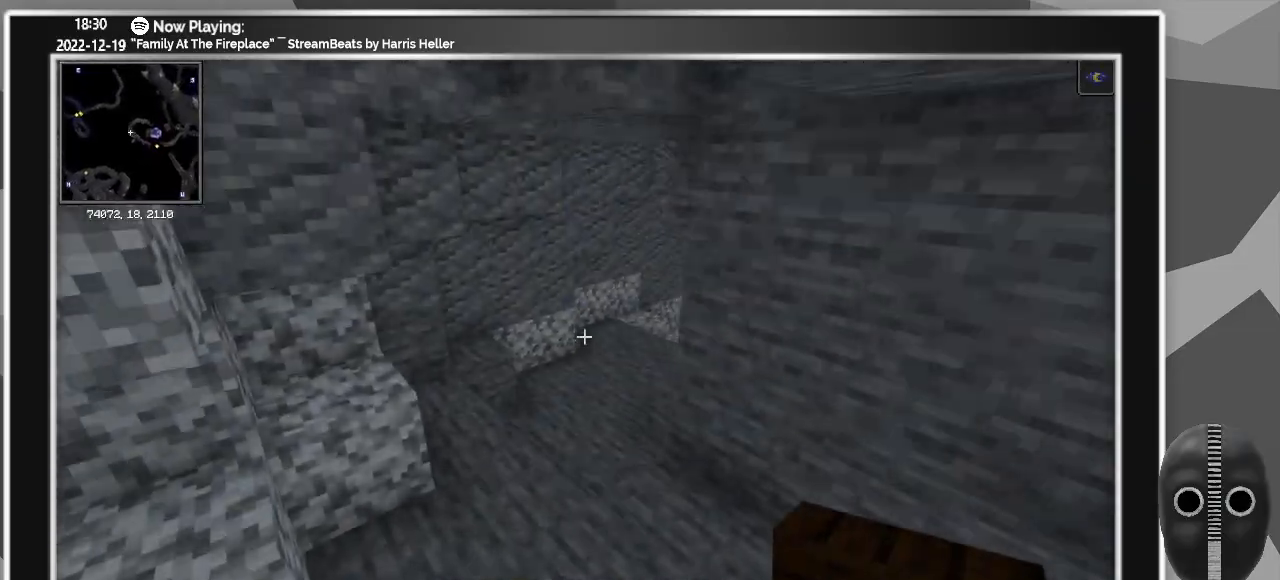
{"keys": ["w"], "mouse": [], "events": [[300, "a", "up"]]}
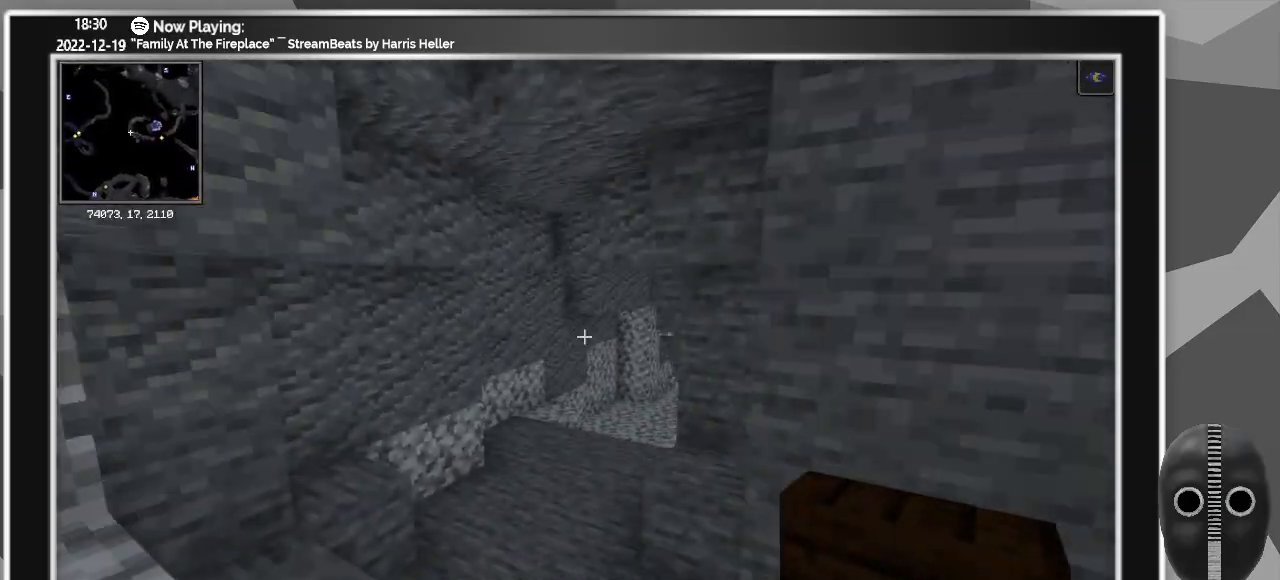
{"keys": ["w"], "mouse": [], "events": [[83, "a", "down"], [467, "a", "up"]]}
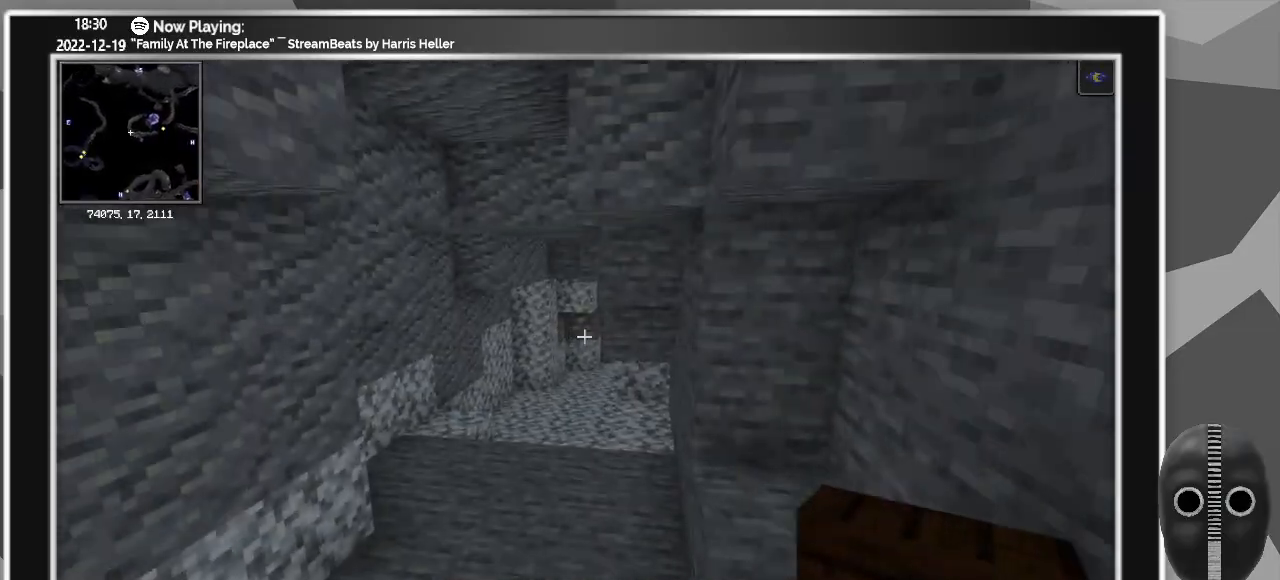
{"keys": ["a", "w"], "mouse": [], "events": [[100, "a", "down"]]}
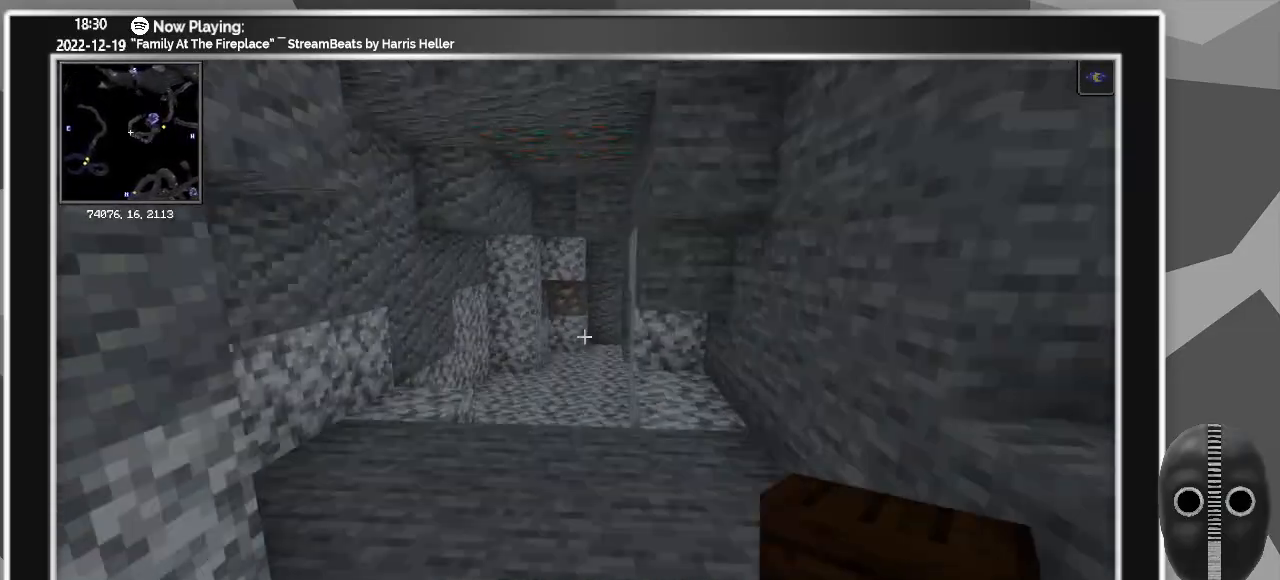
{"keys": ["a", "w"], "mouse": [], "events": [[300, "a", "up"], [483, "a", "down"]]}
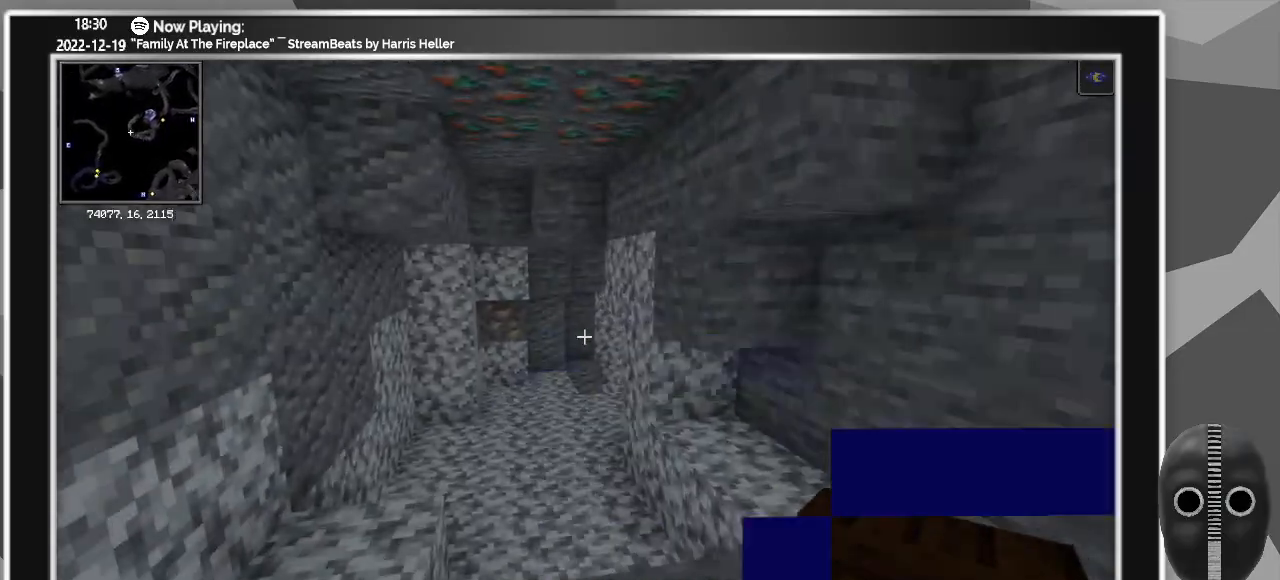
{"keys": ["w"], "mouse": [], "events": [[500, "a", "up"]]}
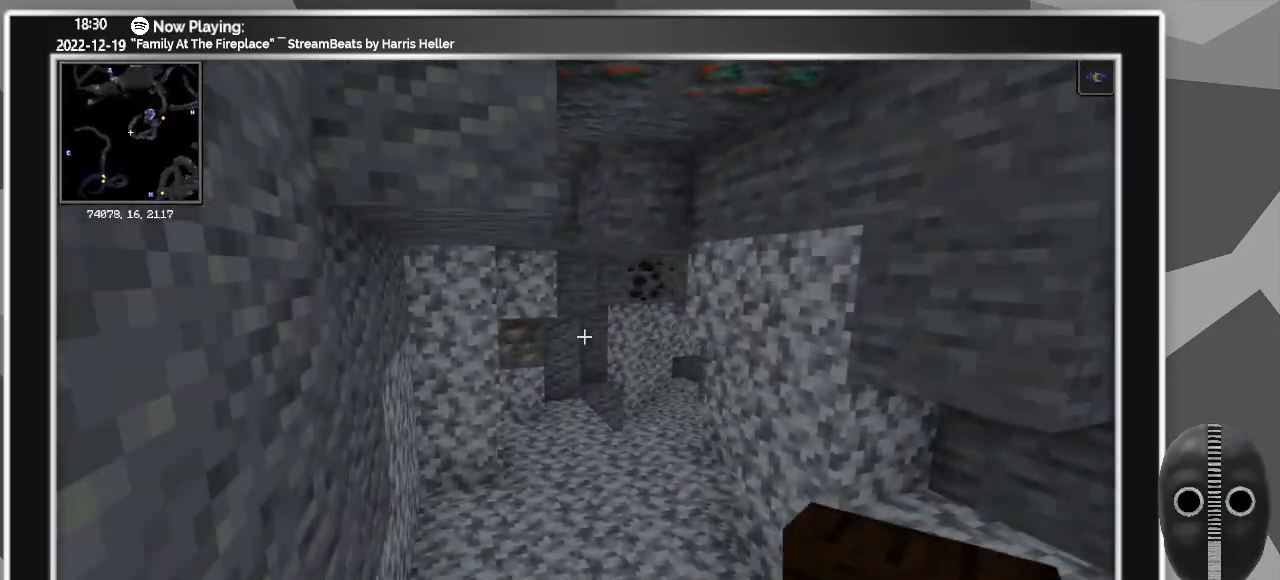
{"keys": ["w"], "mouse": [], "events": []}
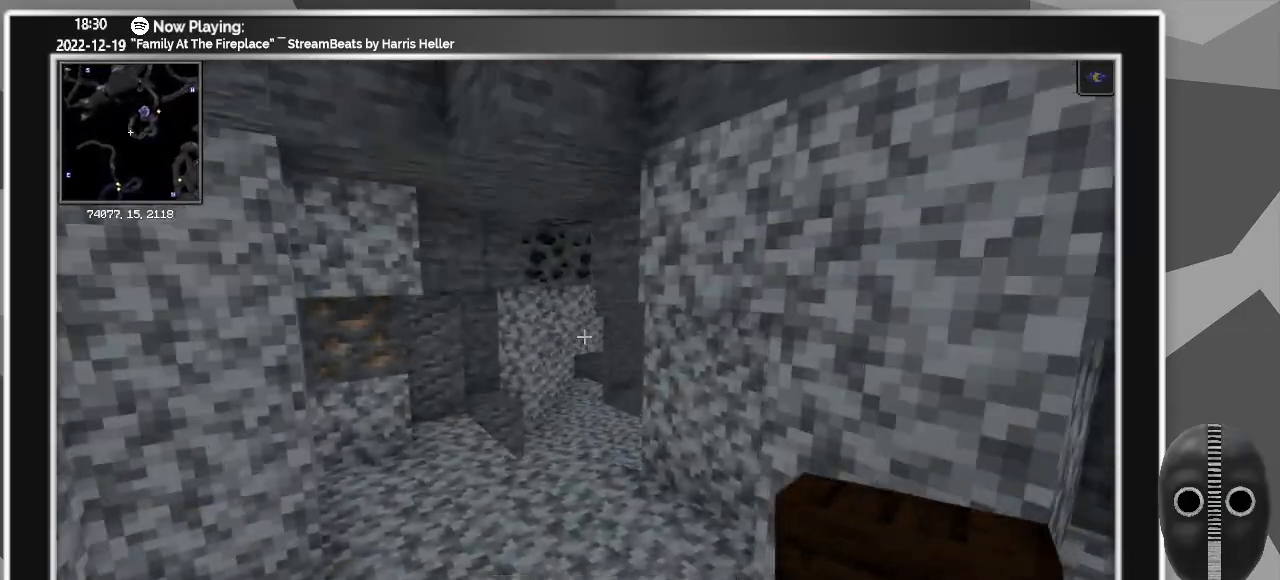
{"keys": ["a", "w"], "mouse": [], "events": [[67, "a", "down"]]}